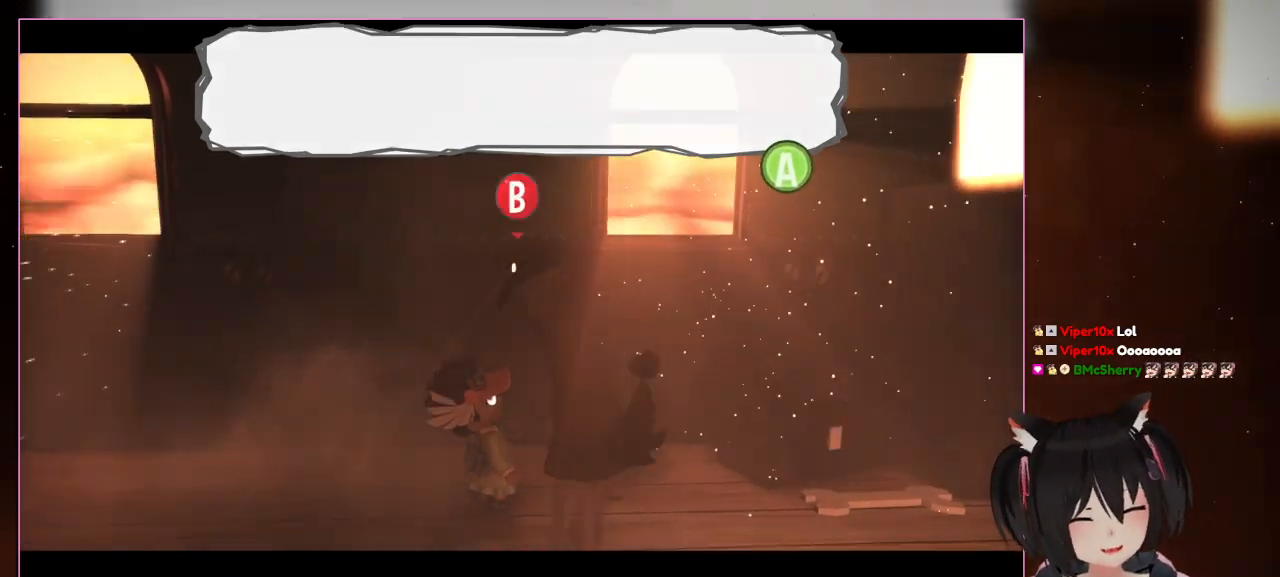
Gameplay with a controller (Nintendo layout); each line is a JSON object with the inputs held at the frame after it. "events" lists button and stick changes between this image and that frame as [ms after this image, input, new state], when the widget could be followed in between. Not read: L3 R3.
{"buttons": [], "left_stick": "center", "right_stick": "center", "events": [[133, "A", "down"], [317, "A", "up"]]}
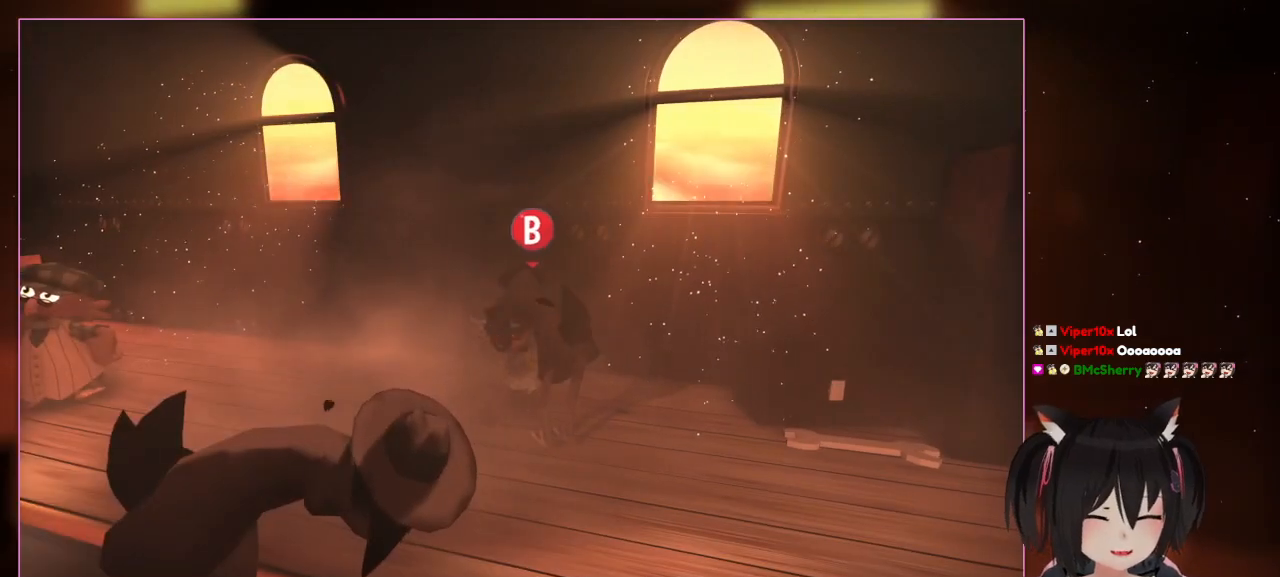
{"buttons": [], "left_stick": "left", "right_stick": "center", "events": [[150, "left_stick", "left"]]}
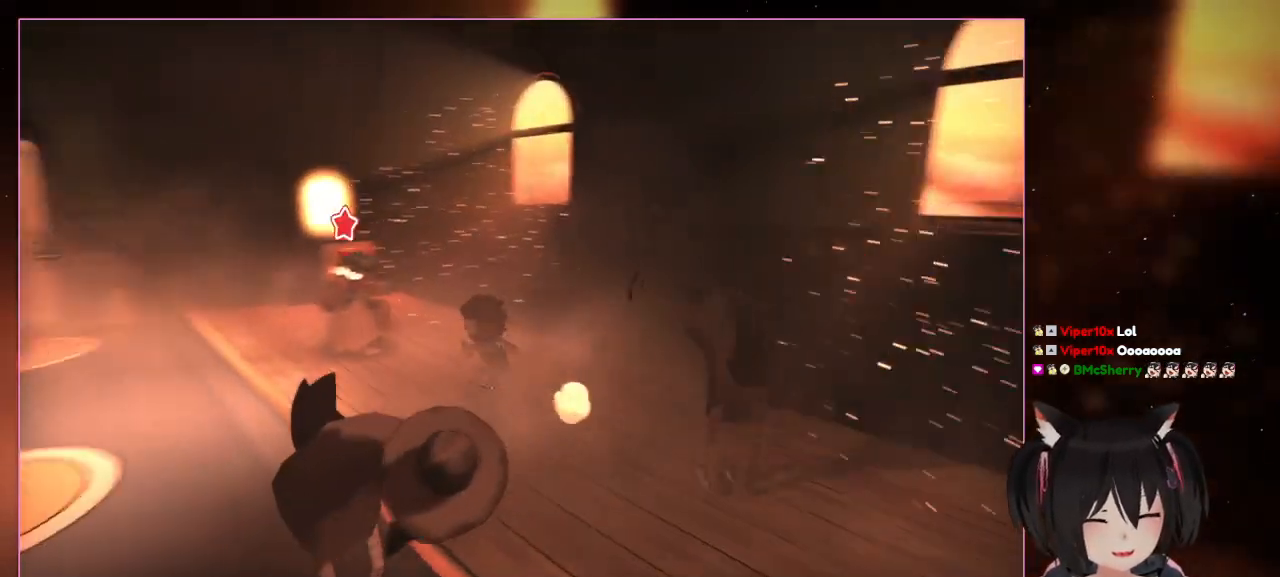
{"buttons": [], "left_stick": "down-right", "right_stick": "center", "events": [[250, "right_stick", "left"], [450, "left_stick", "down-right"], [450, "right_stick", "center"]]}
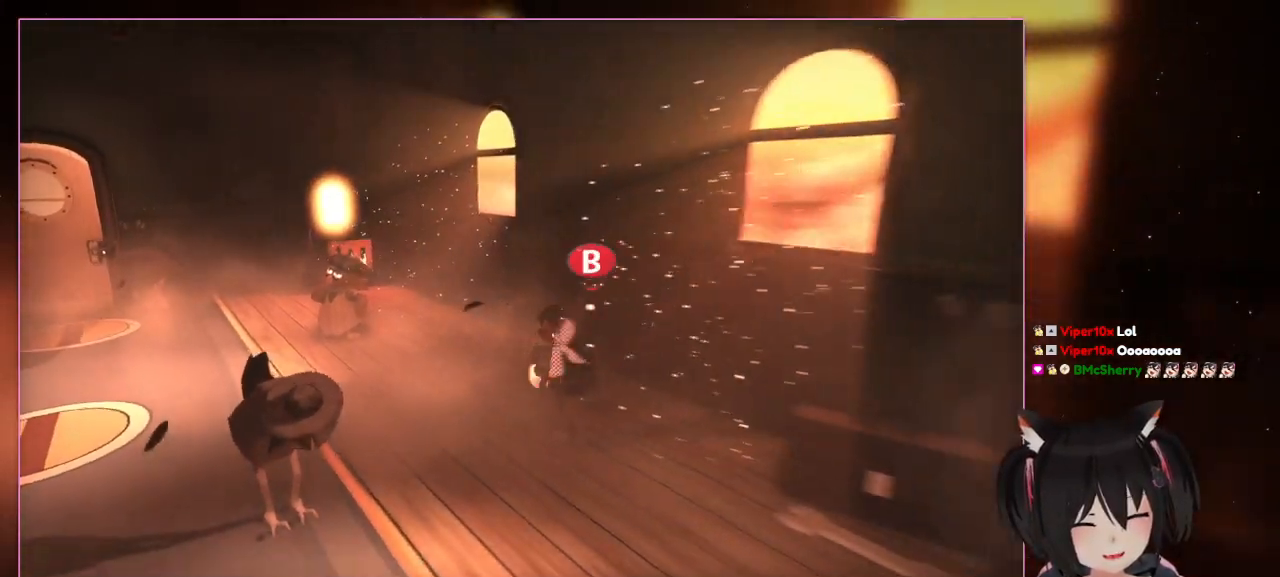
{"buttons": [], "left_stick": "down-right", "right_stick": "center", "events": []}
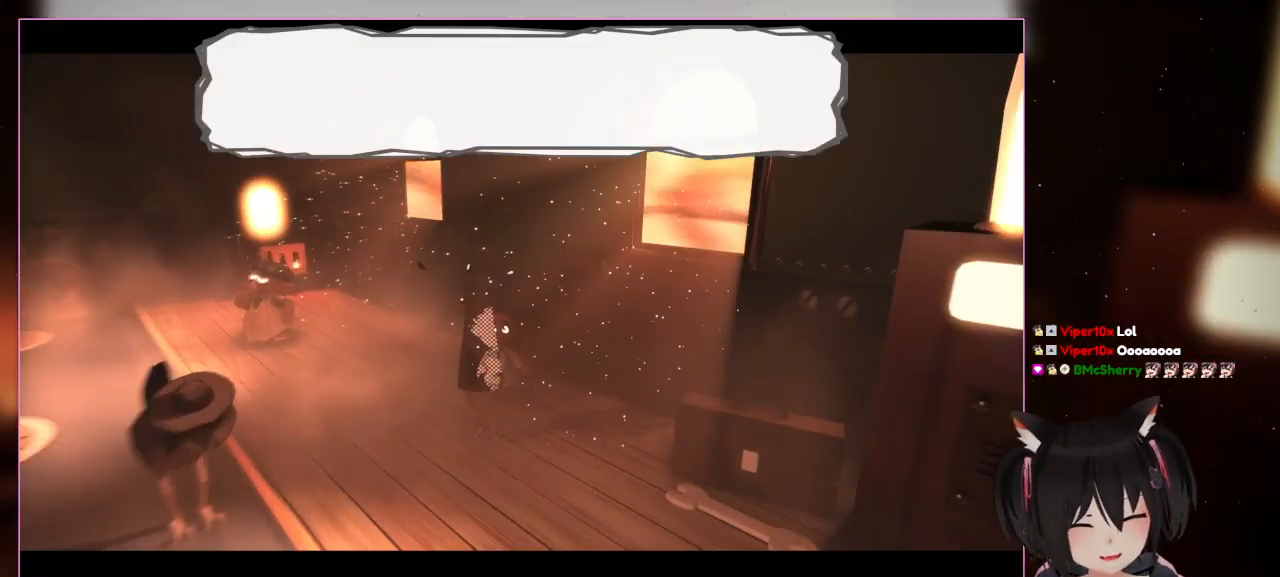
{"buttons": [], "left_stick": "center", "right_stick": "center", "events": [[50, "left_stick", "center"], [250, "B", "down"], [450, "B", "up"]]}
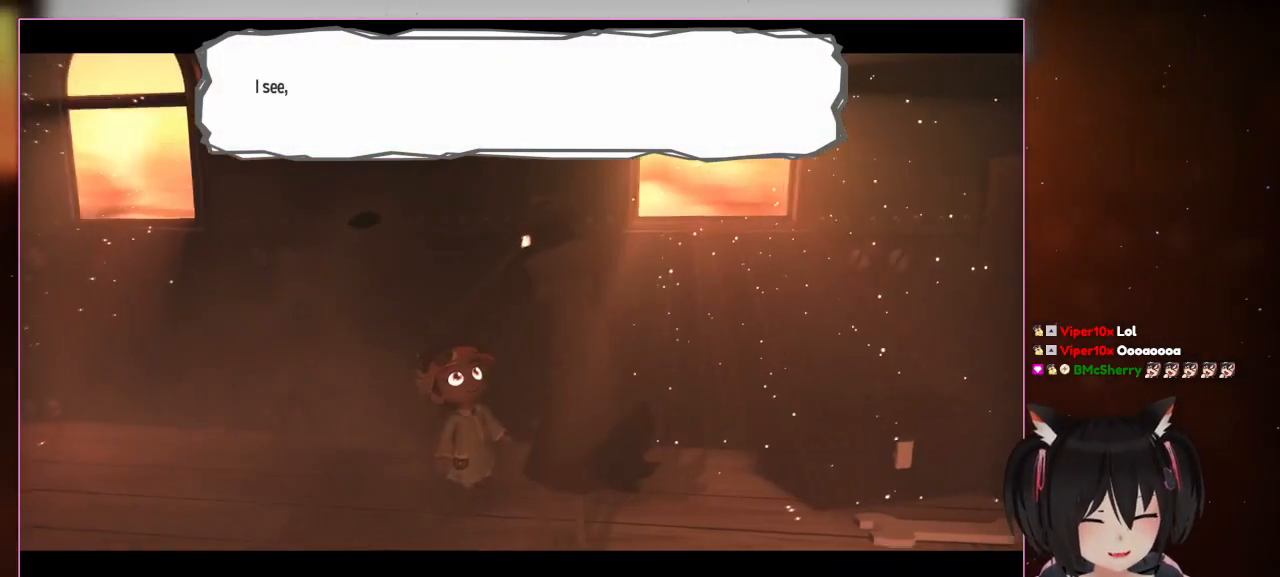
{"buttons": [], "left_stick": "center", "right_stick": "center", "events": []}
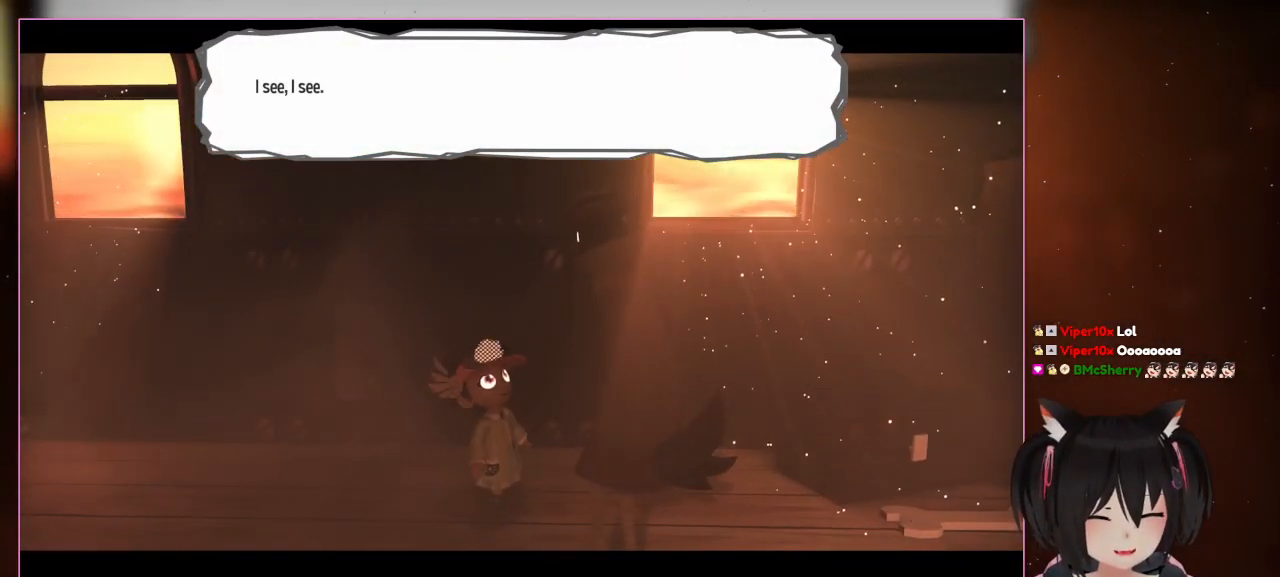
{"buttons": [], "left_stick": "center", "right_stick": "center", "events": []}
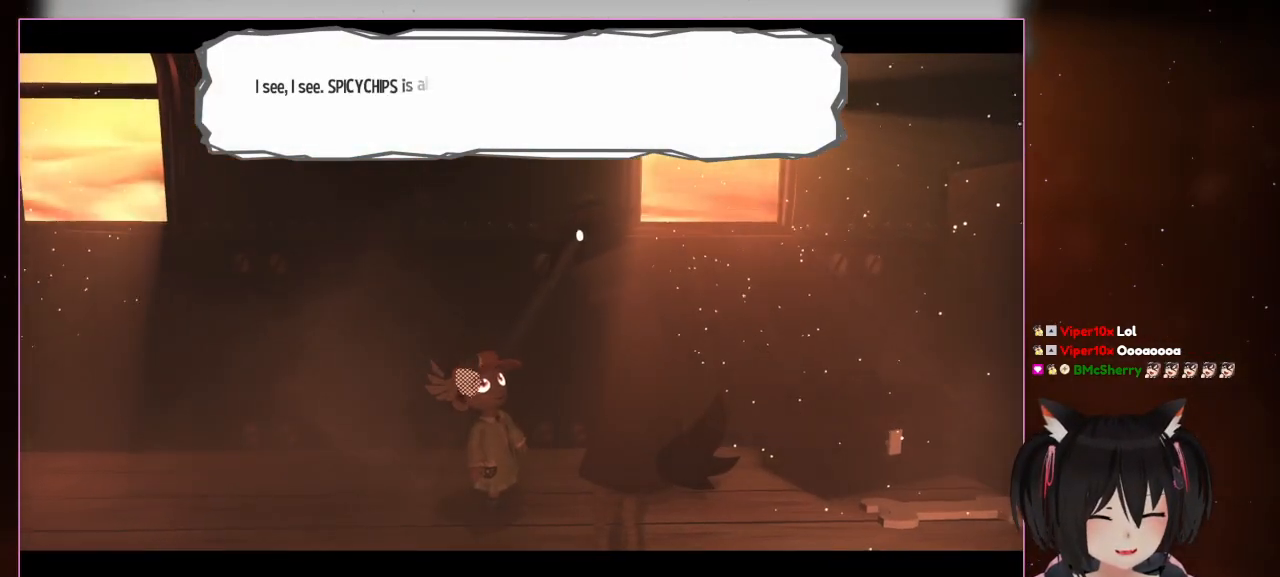
{"buttons": [], "left_stick": "left", "right_stick": "center", "events": [[217, "A", "down"], [417, "A", "up"], [417, "left_stick", "left"]]}
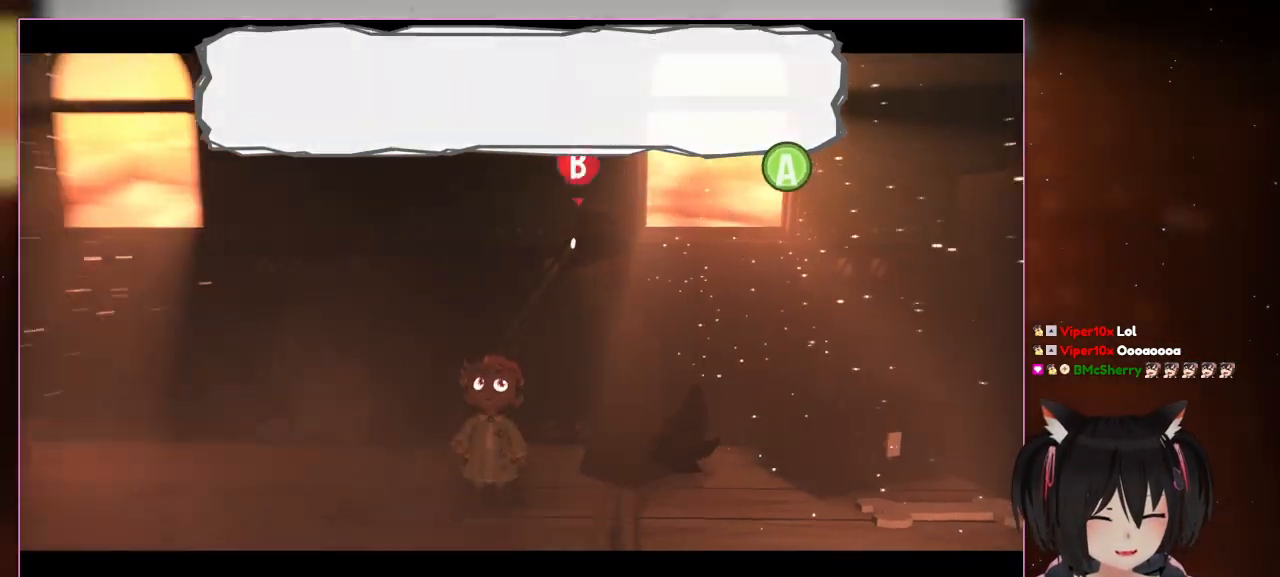
{"buttons": ["B"], "left_stick": "left", "right_stick": "center", "events": [[317, "B", "down"]]}
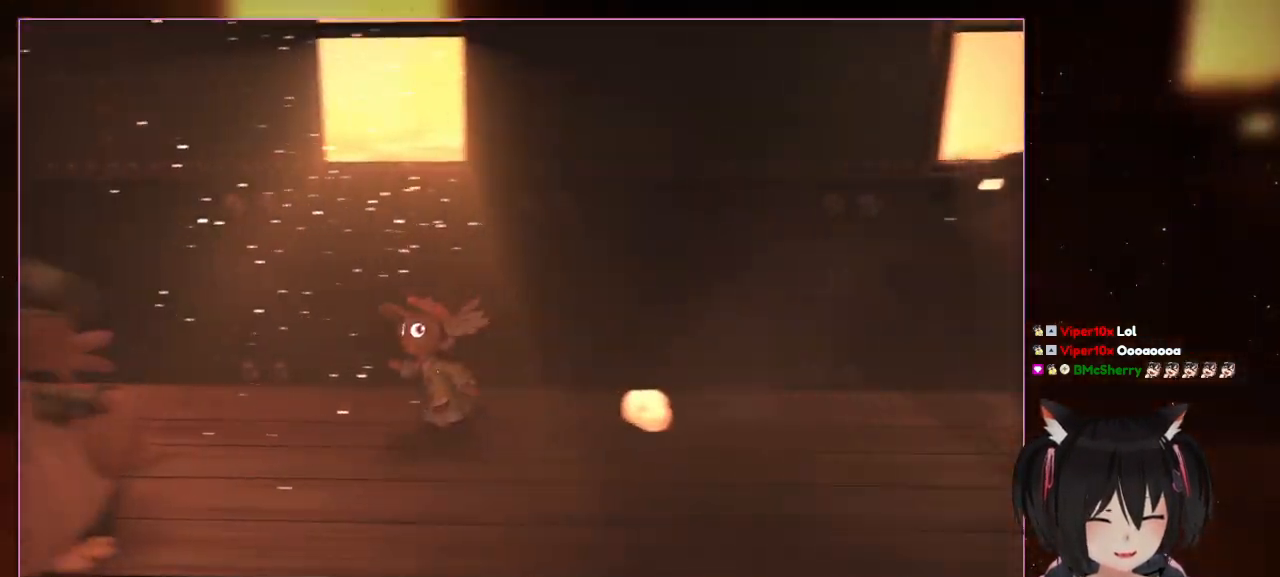
{"buttons": [], "left_stick": "left", "right_stick": "center", "events": [[17, "B", "up"]]}
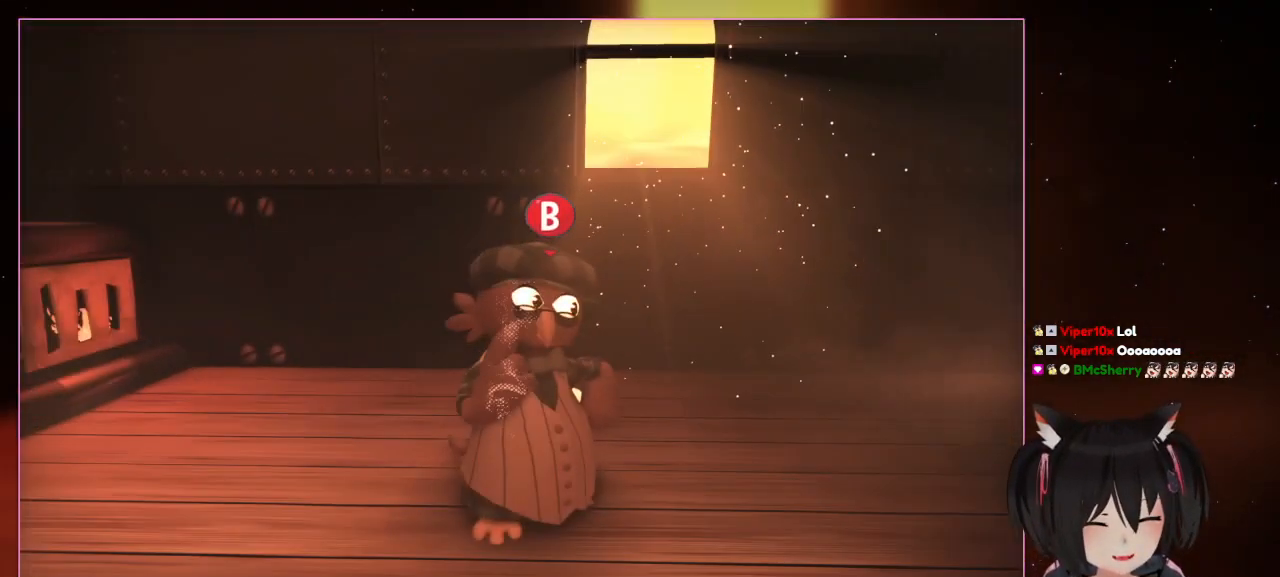
{"buttons": [], "left_stick": "center", "right_stick": "center", "events": [[117, "left_stick", "down-left"], [317, "left_stick", "center"]]}
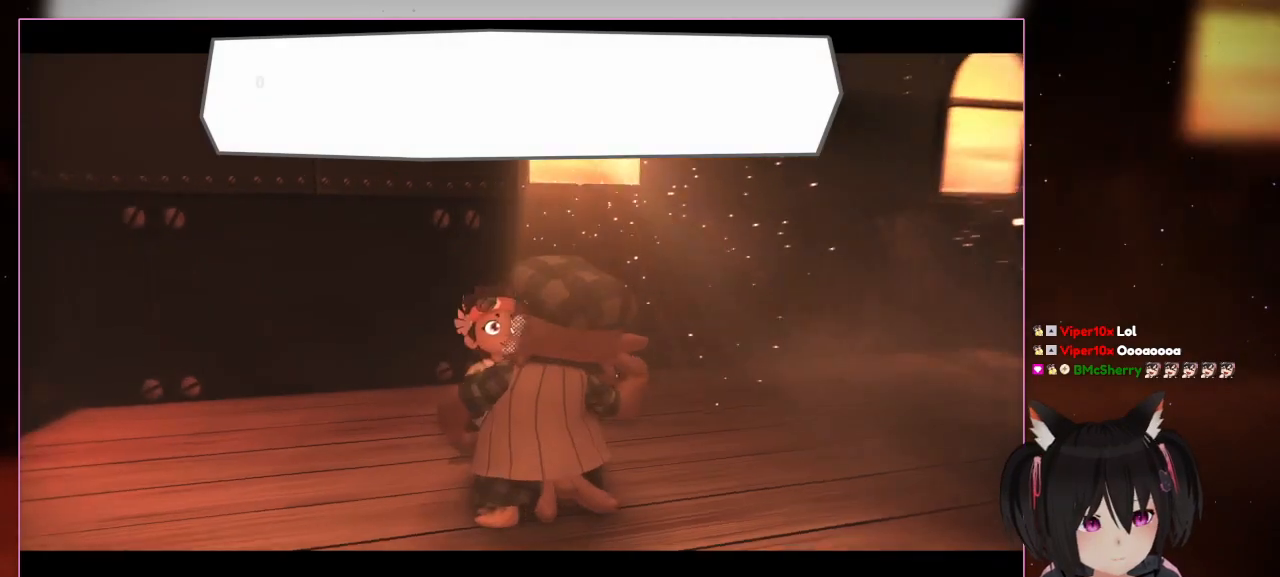
{"buttons": [], "left_stick": "center", "right_stick": "center", "events": [[17, "B", "down"], [217, "B", "up"]]}
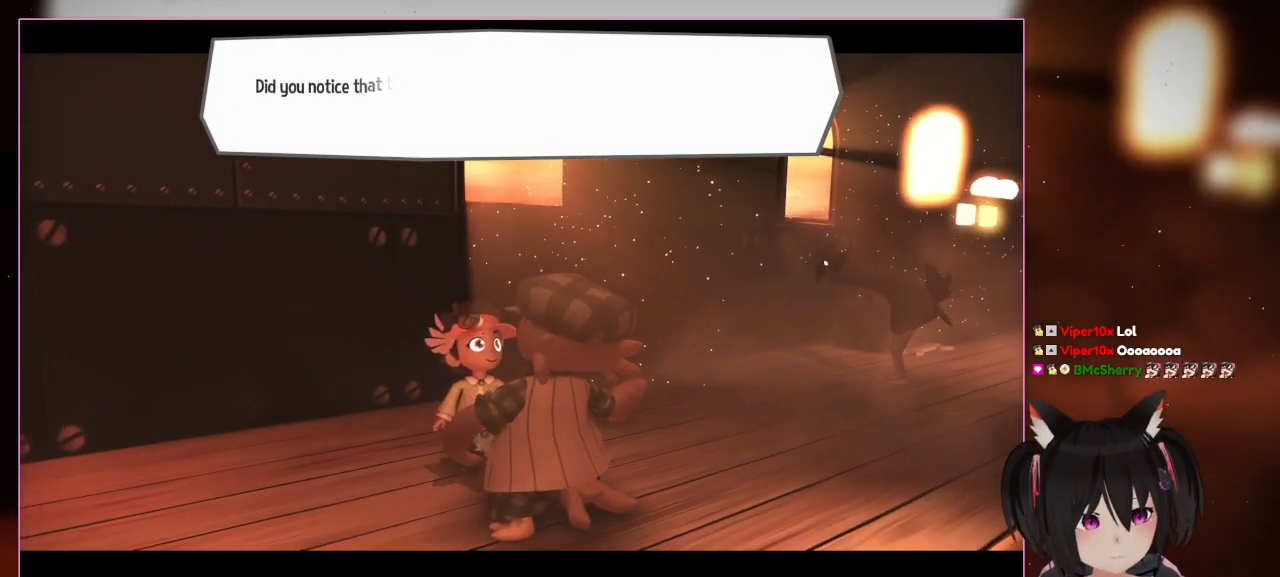
{"buttons": [], "left_stick": "center", "right_stick": "center", "events": []}
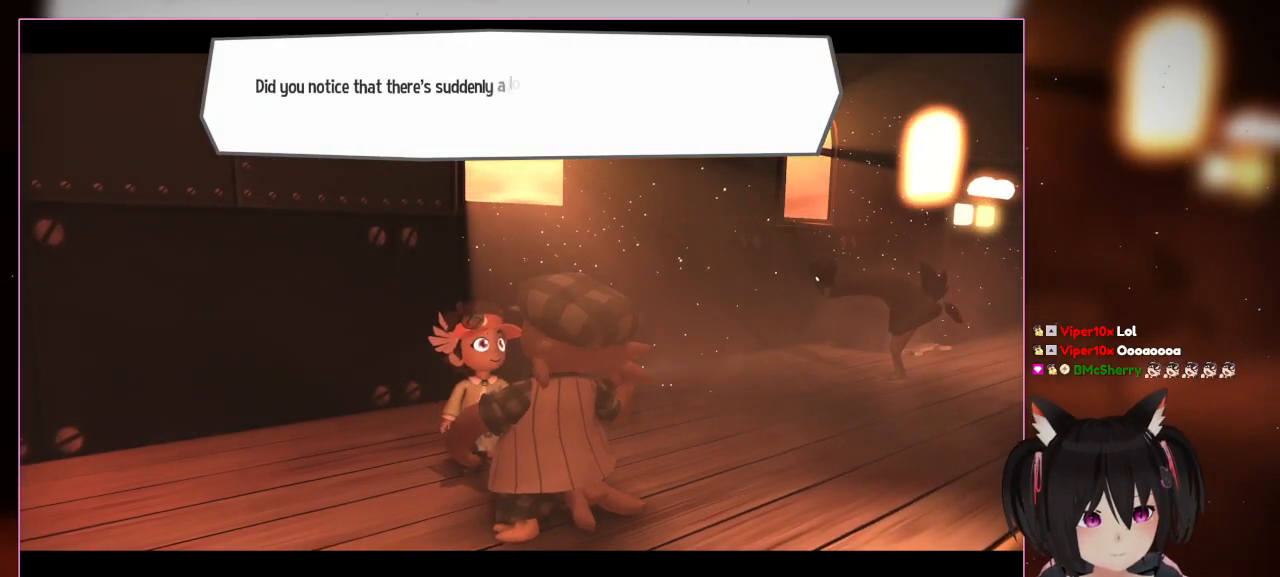
{"buttons": [], "left_stick": "center", "right_stick": "center", "events": []}
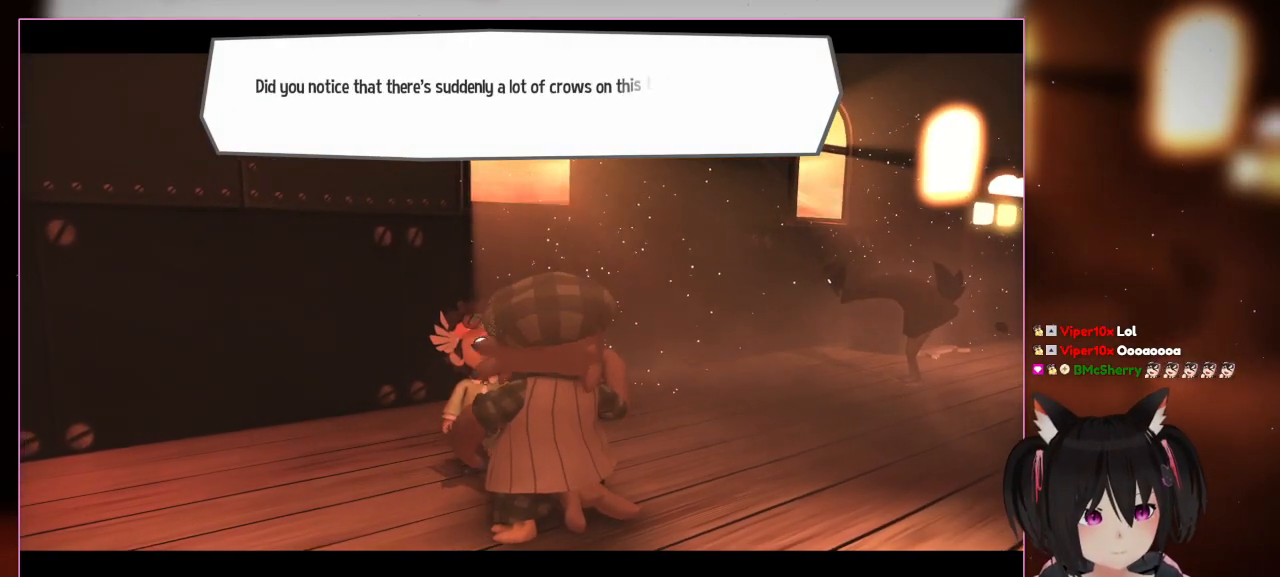
{"buttons": [], "left_stick": "center", "right_stick": "center", "events": []}
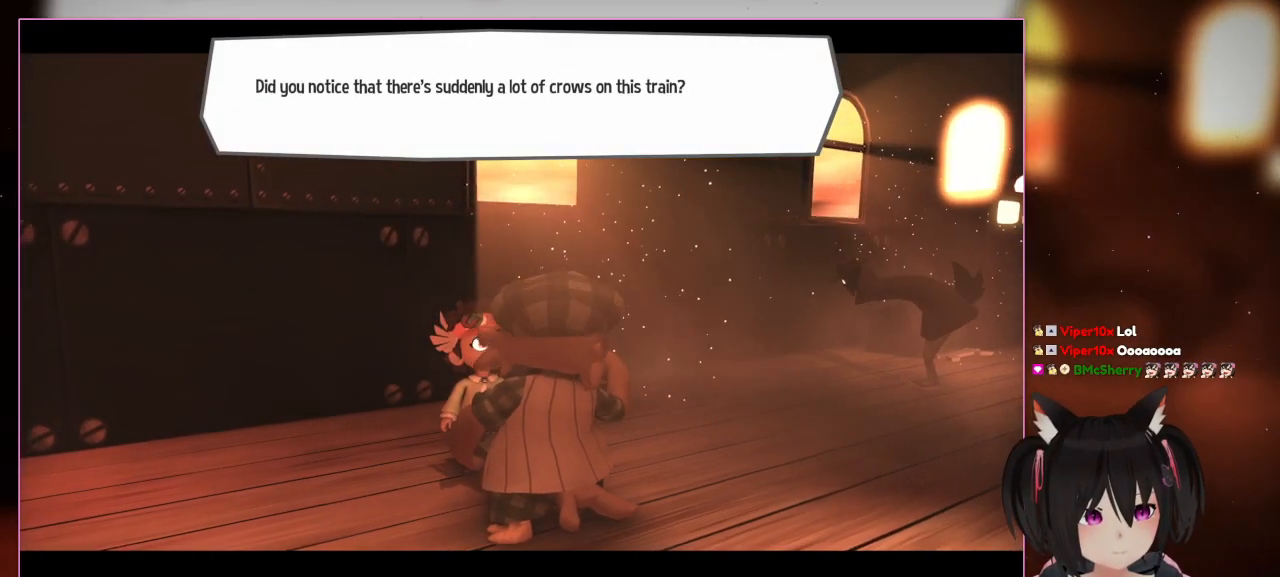
{"buttons": [], "left_stick": "center", "right_stick": "center", "events": []}
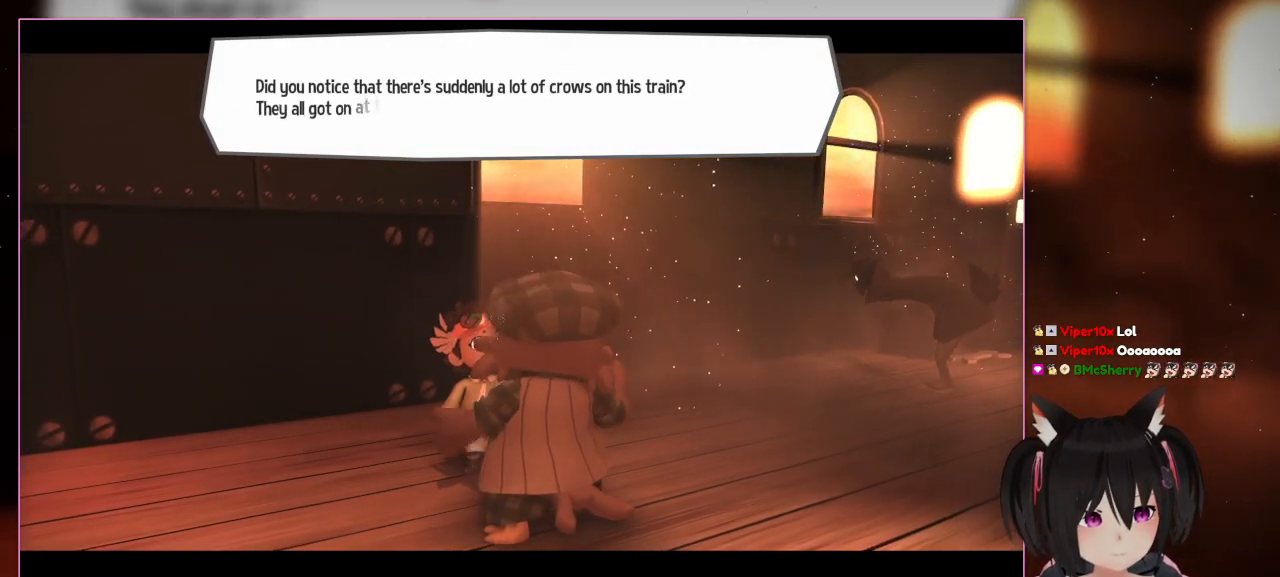
{"buttons": [], "left_stick": "center", "right_stick": "center", "events": []}
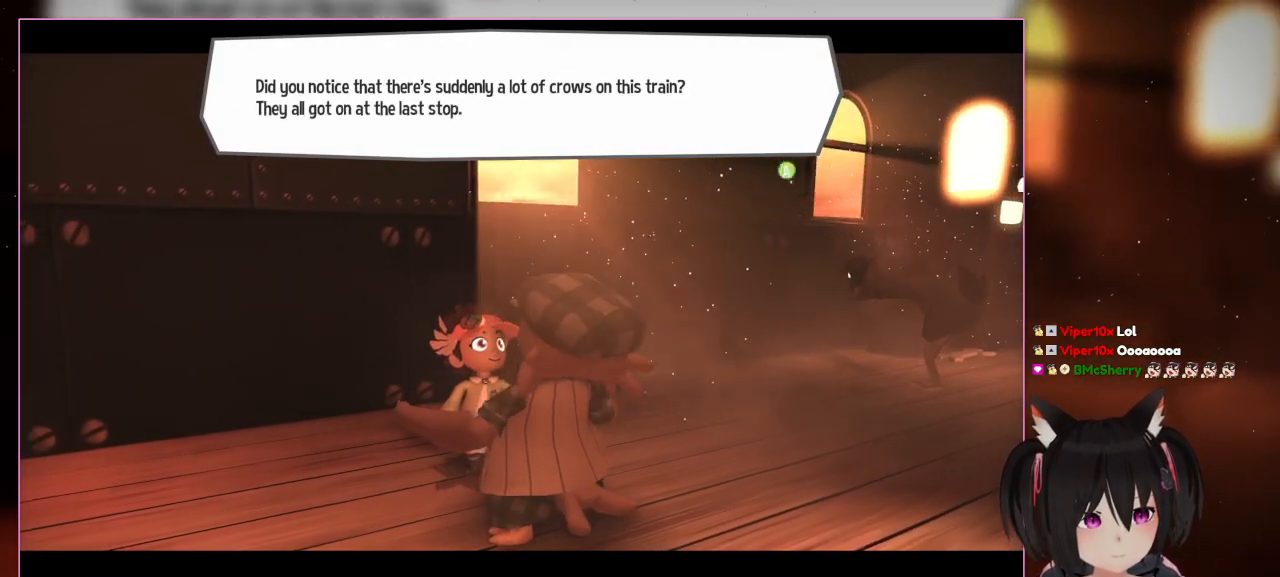
{"buttons": [], "left_stick": "center", "right_stick": "center", "events": []}
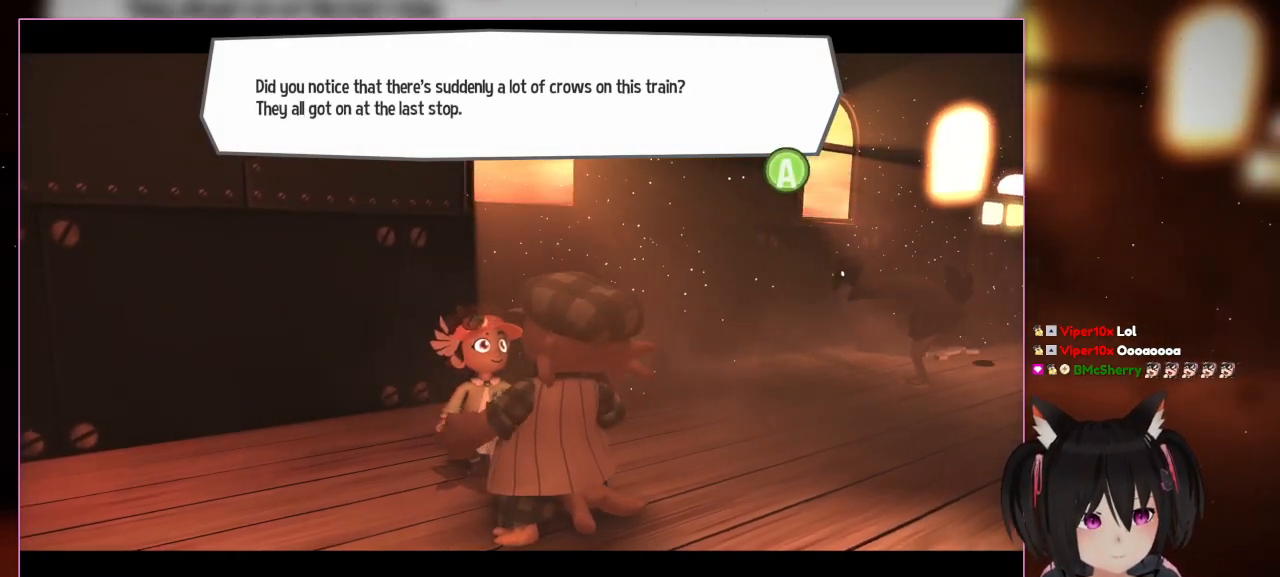
{"buttons": [], "left_stick": "center", "right_stick": "center", "events": []}
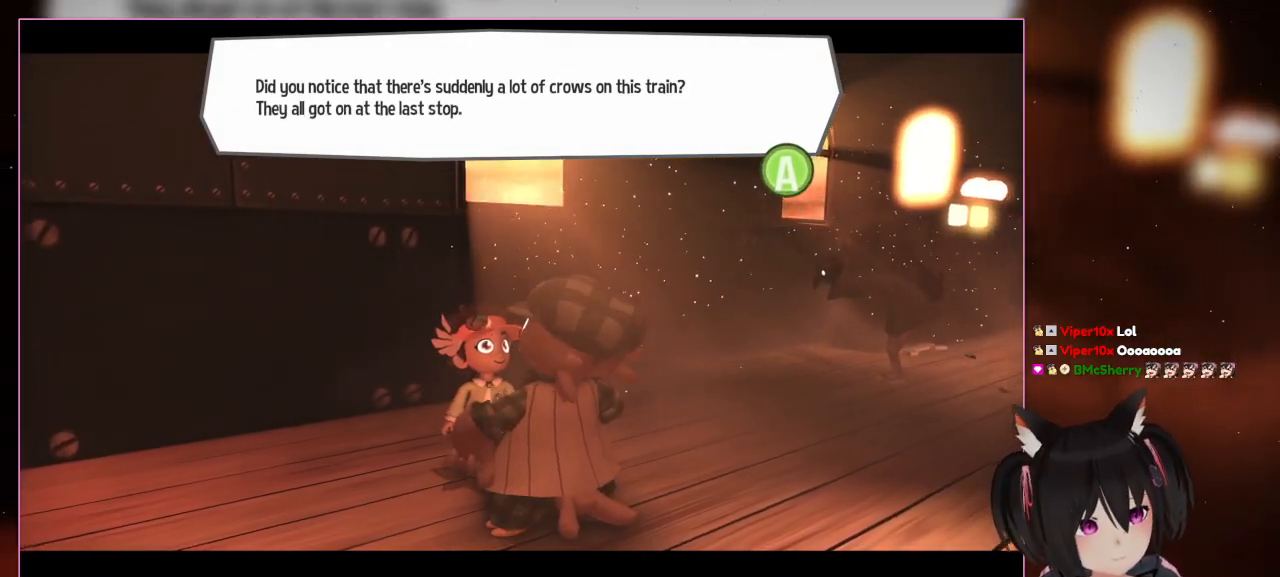
{"buttons": [], "left_stick": "center", "right_stick": "center", "events": []}
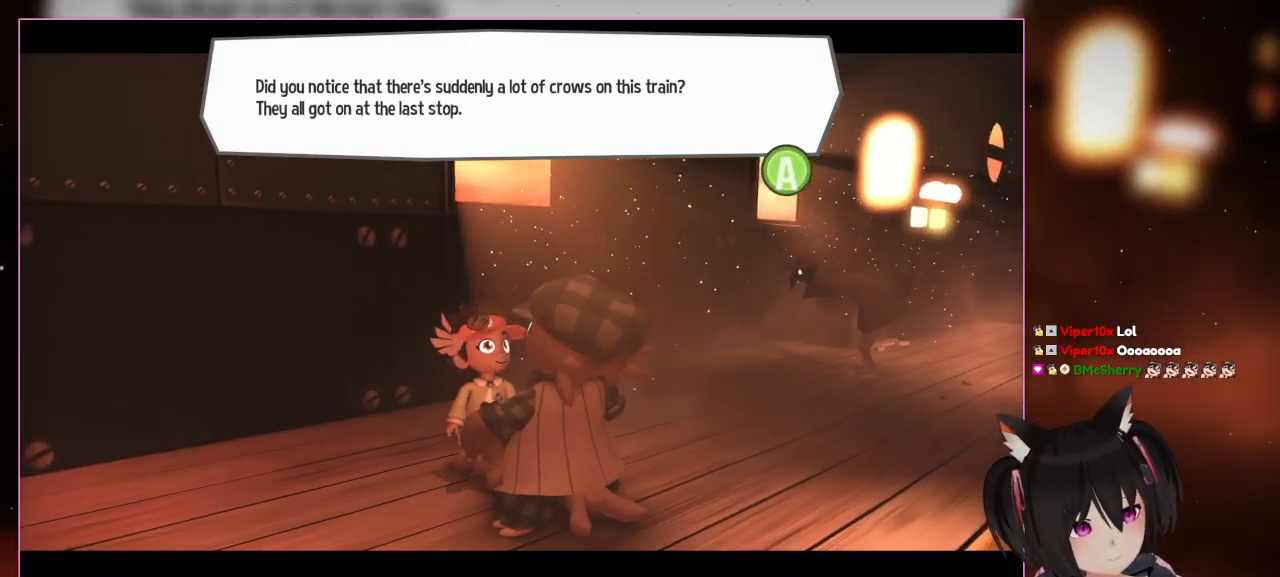
{"buttons": [], "left_stick": "center", "right_stick": "center", "events": [[250, "A", "down"], [450, "A", "up"]]}
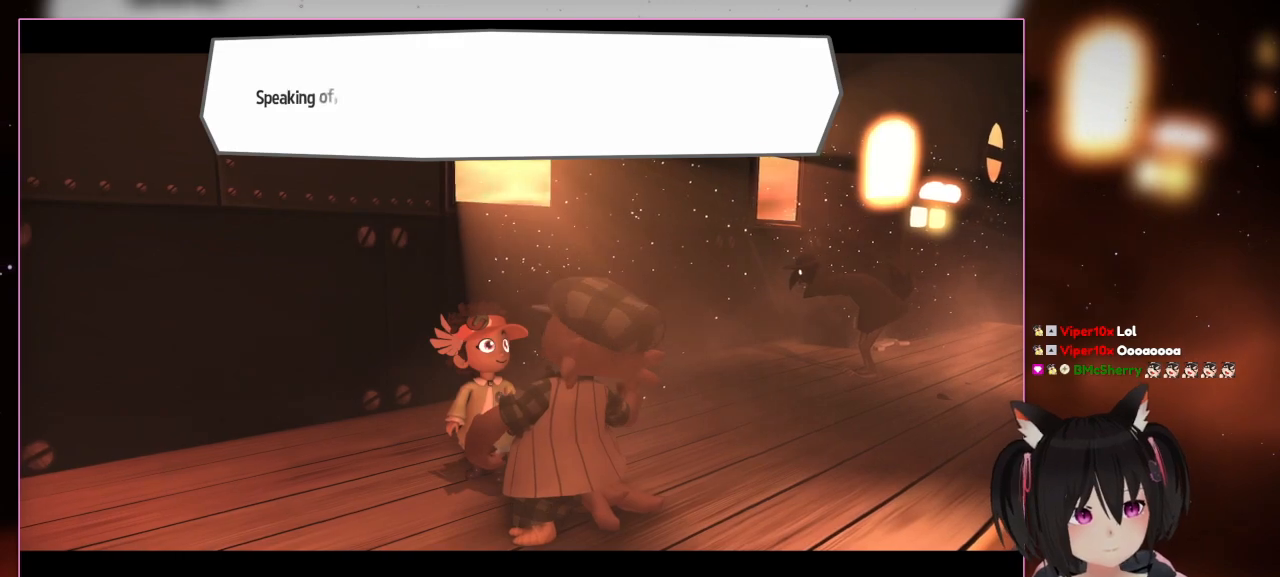
{"buttons": [], "left_stick": "center", "right_stick": "center", "events": []}
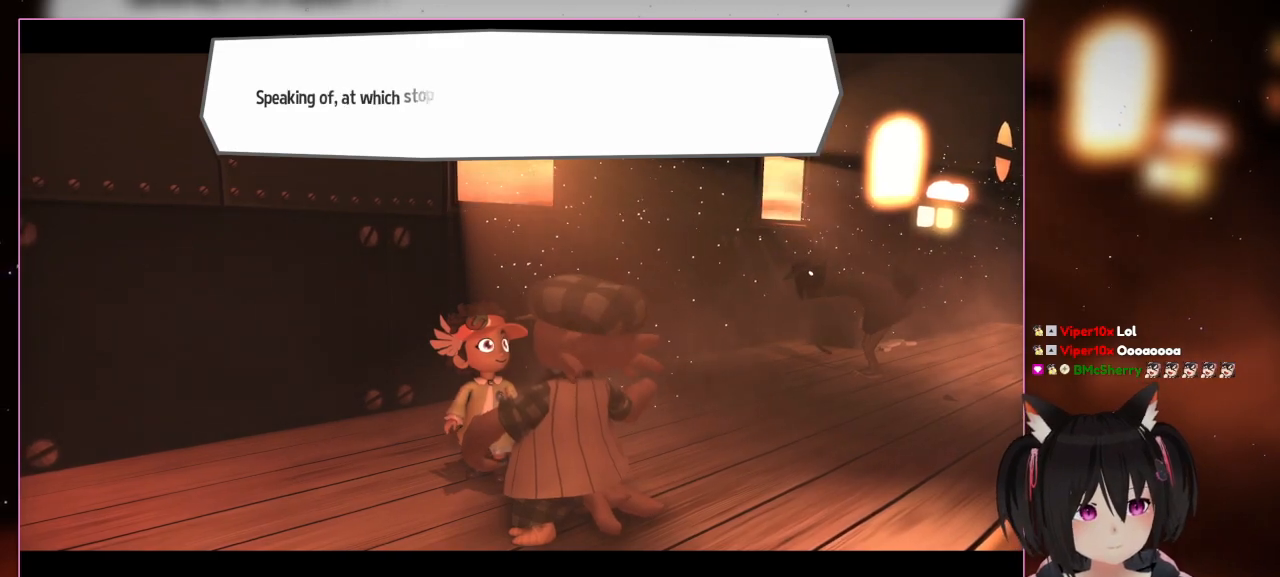
{"buttons": [], "left_stick": "center", "right_stick": "center", "events": []}
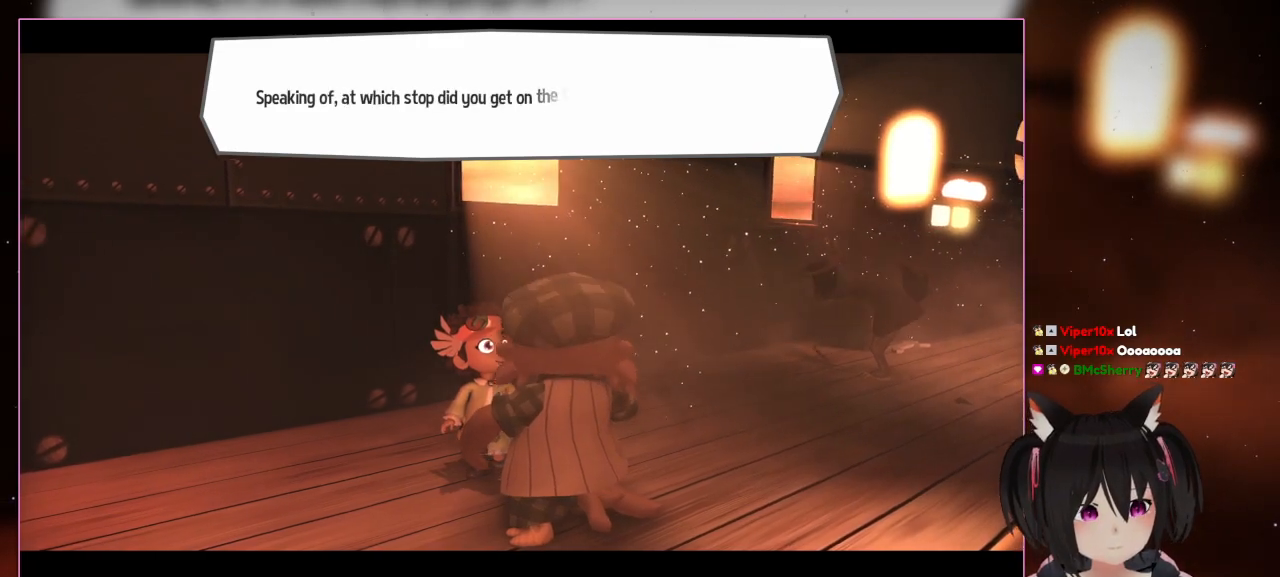
{"buttons": [], "left_stick": "center", "right_stick": "center", "events": []}
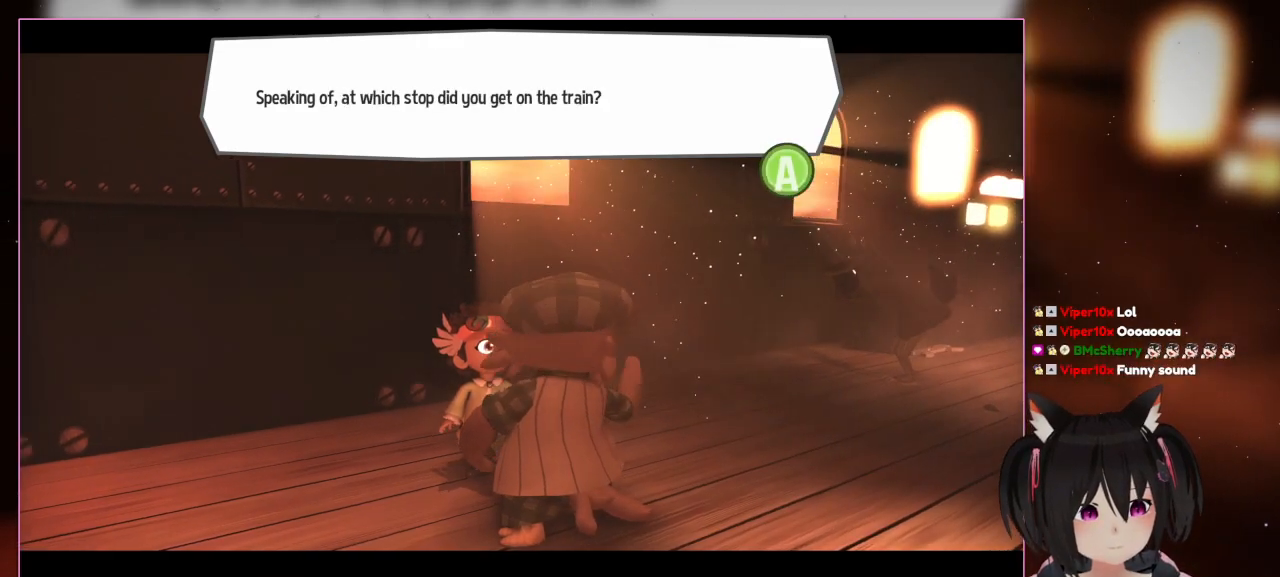
{"buttons": [], "left_stick": "center", "right_stick": "center", "events": []}
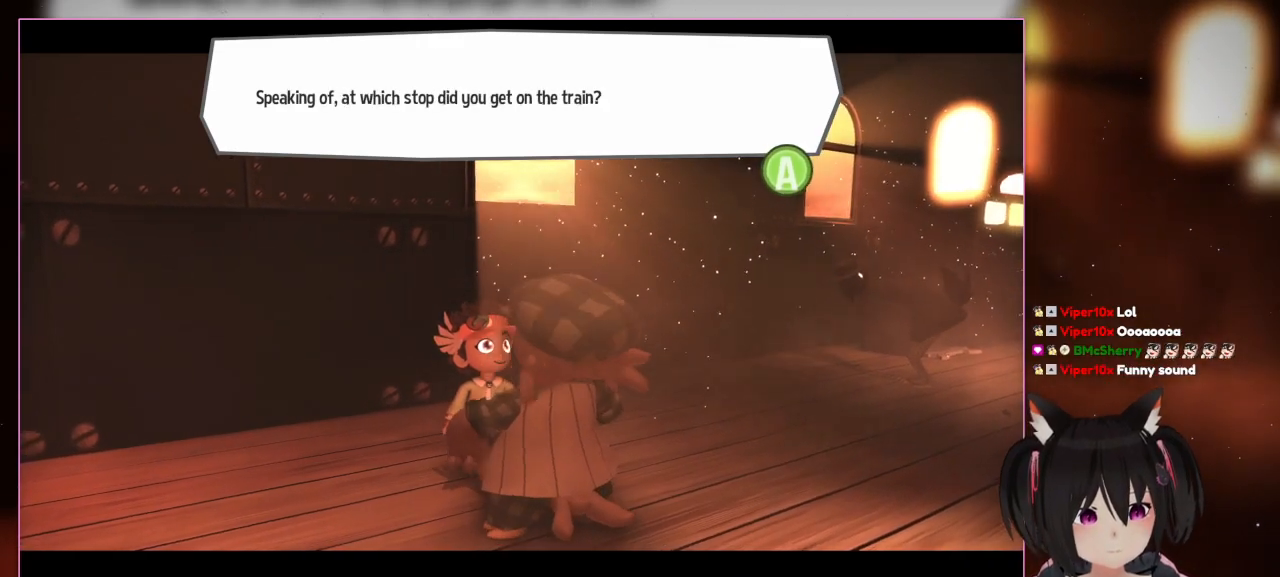
{"buttons": [], "left_stick": "center", "right_stick": "center", "events": []}
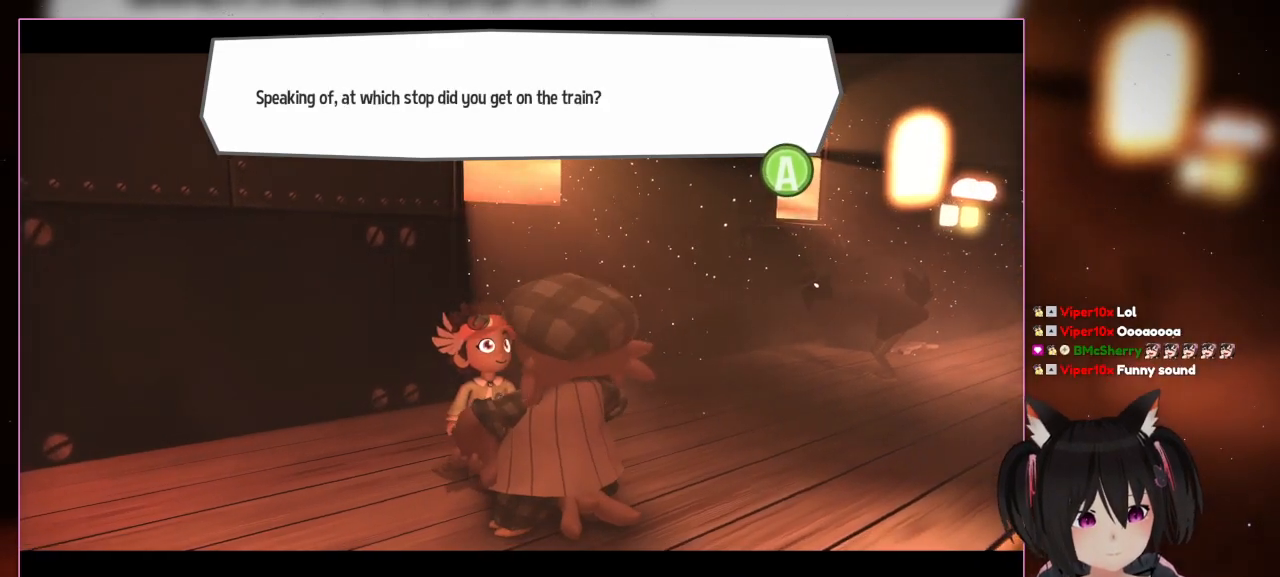
{"buttons": [], "left_stick": "center", "right_stick": "center", "events": []}